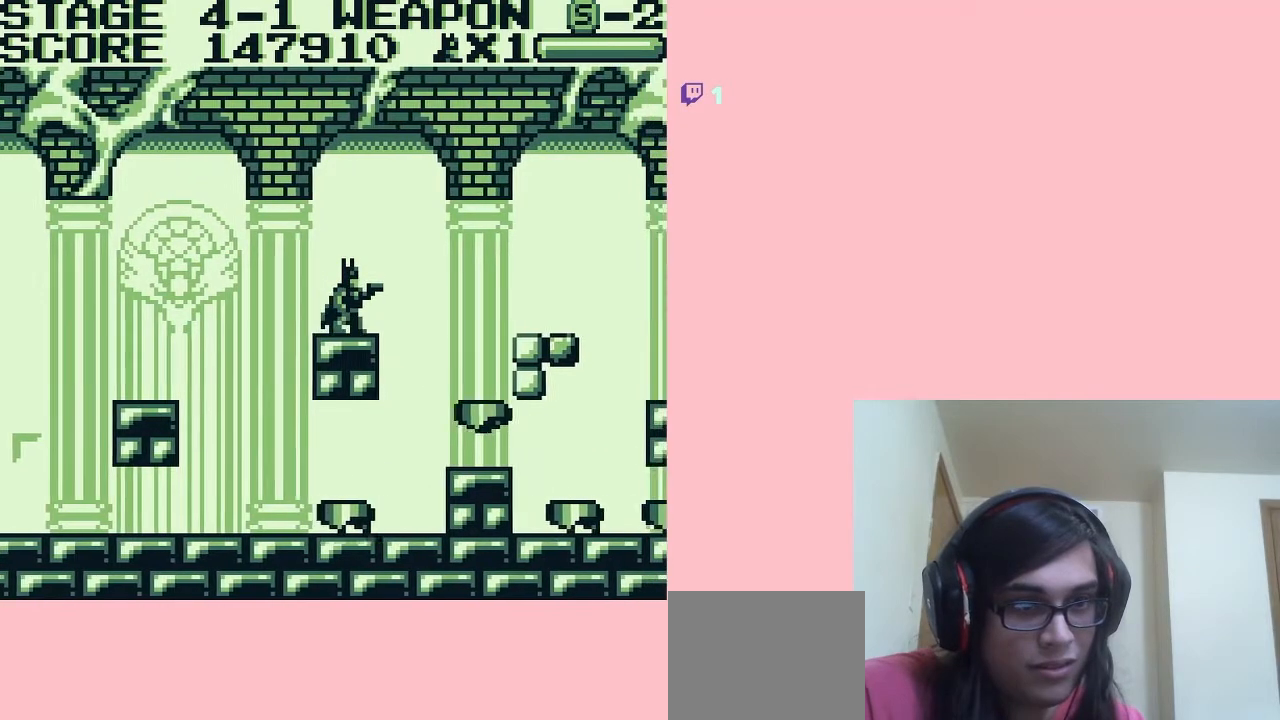
Gameplay with a controller (Nintendo layout); each line is a JSON object with the inputs held at the frame after it. "events" lists button and stick changes between this image and that frame as [ms after this image, input, new state], when the widget could be followed in between. Not read: L2 L3 R2 R3.
{"buttons": ["A", "DPAD_RIGHT"], "left_stick": "center", "right_stick": "center", "events": [[200, "DPAD_RIGHT", "down"], [300, "A", "down"]]}
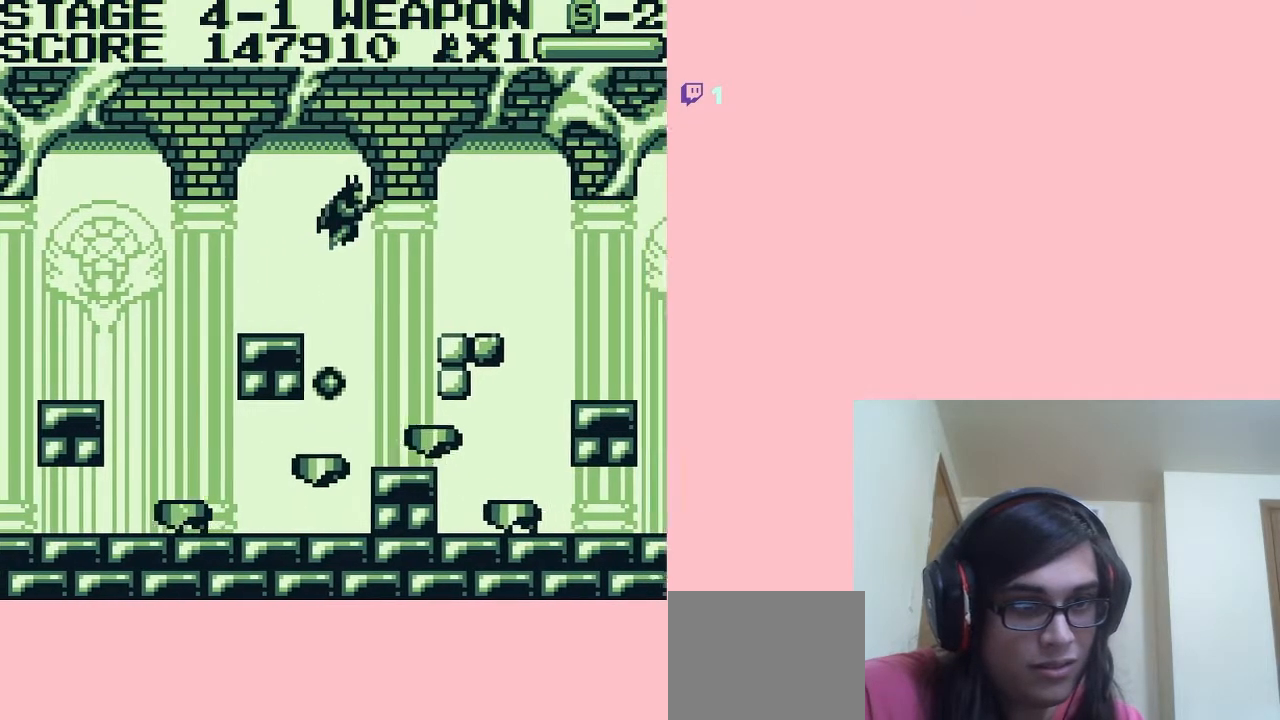
{"buttons": ["A", "DPAD_RIGHT"], "left_stick": "center", "right_stick": "center", "events": []}
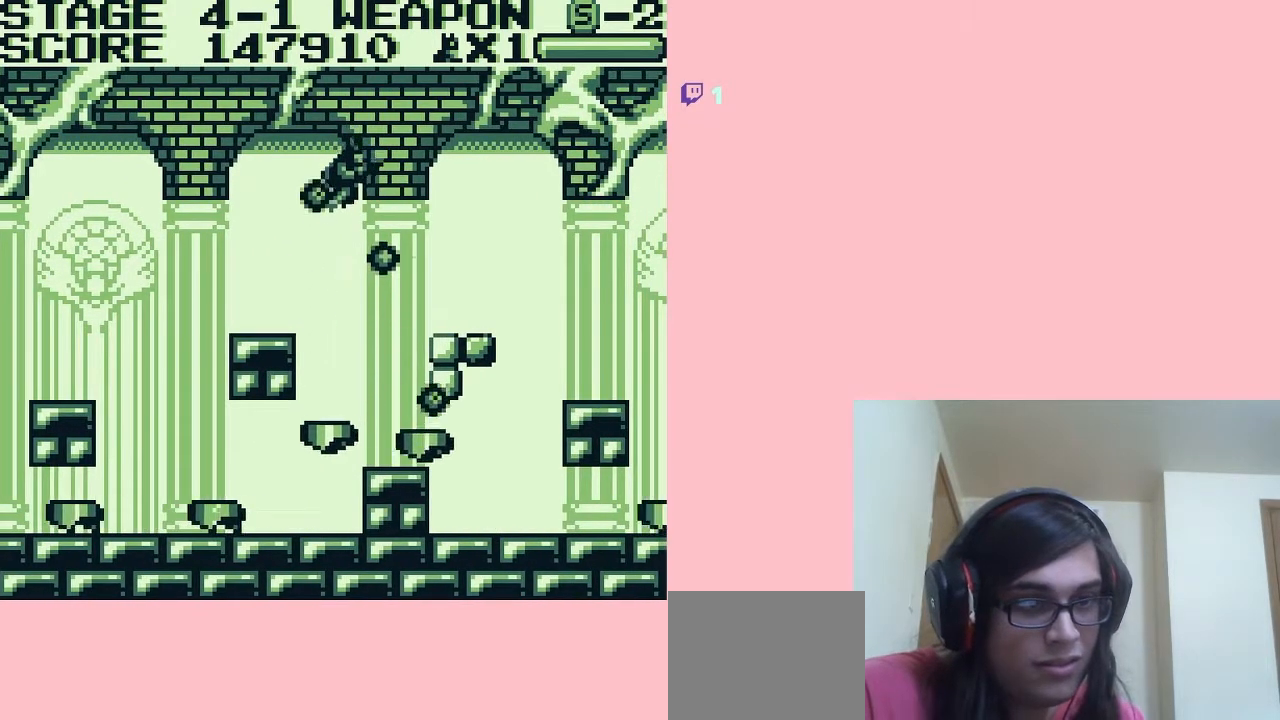
{"buttons": ["DPAD_RIGHT"], "left_stick": "center", "right_stick": "center", "events": [[350, "A", "up"]]}
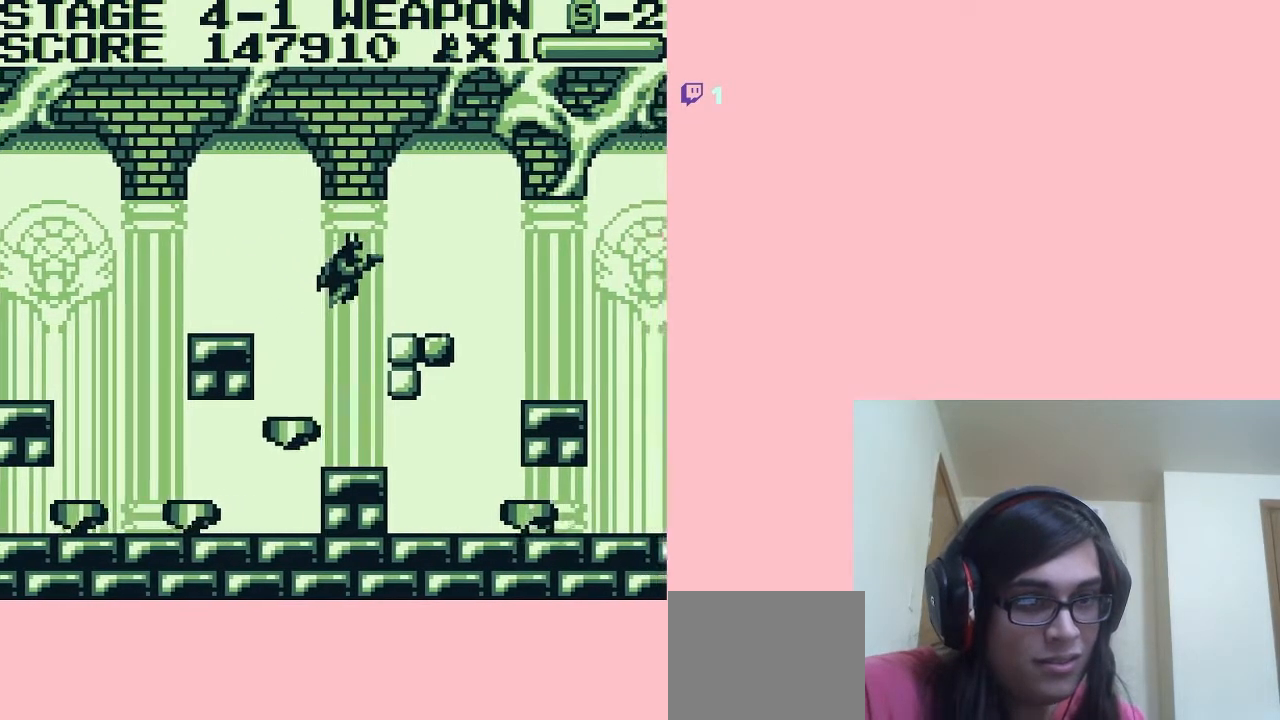
{"buttons": [], "left_stick": "center", "right_stick": "center", "events": [[67, "DPAD_RIGHT", "up"], [250, "B", "down"], [367, "B", "up"]]}
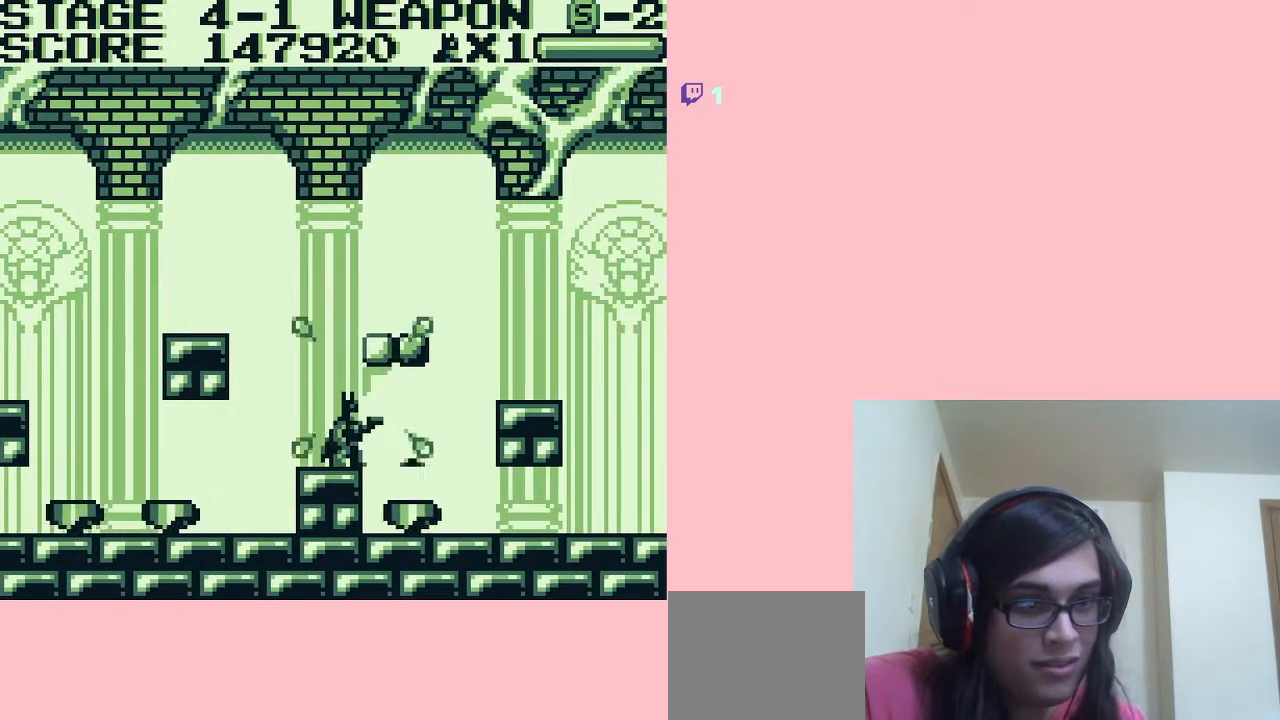
{"buttons": ["A"], "left_stick": "center", "right_stick": "center", "events": [[117, "A", "down"]]}
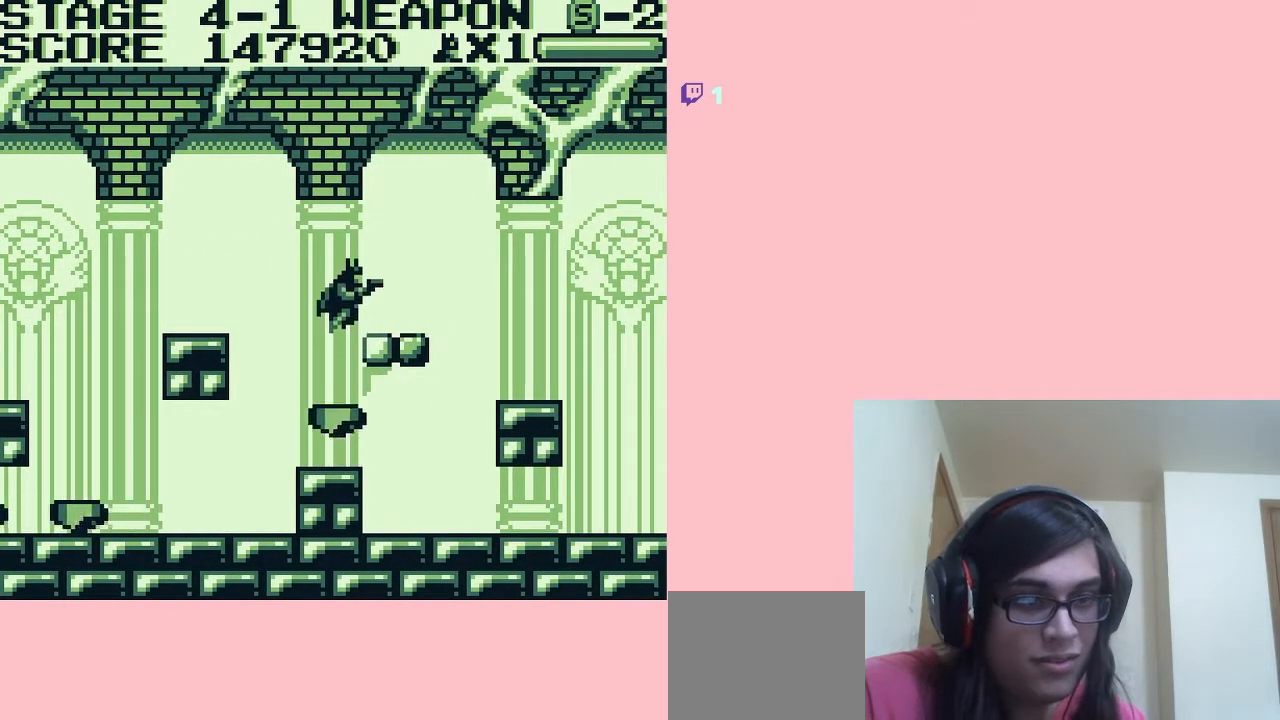
{"buttons": ["DPAD_RIGHT"], "left_stick": "center", "right_stick": "center", "events": [[33, "DPAD_RIGHT", "down"], [267, "A", "up"]]}
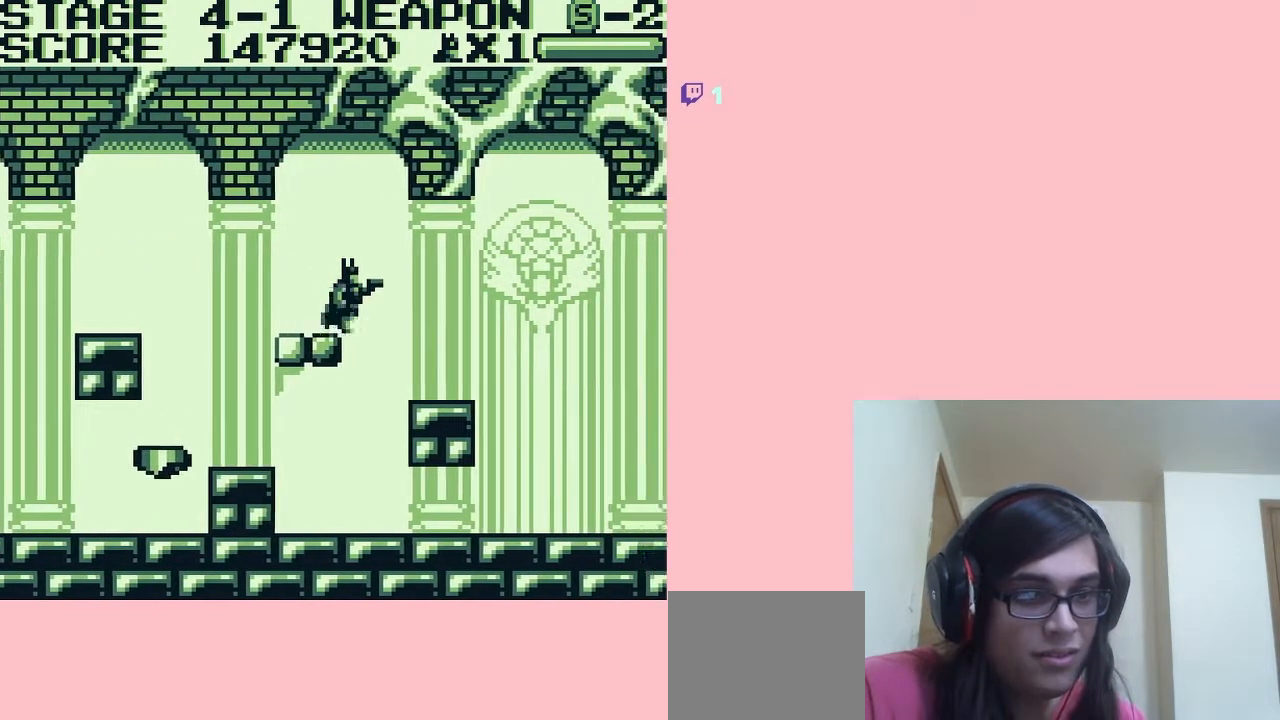
{"buttons": [], "left_stick": "center", "right_stick": "center", "events": [[367, "DPAD_RIGHT", "up"], [417, "DPAD_LEFT", "down"], [483, "DPAD_LEFT", "up"]]}
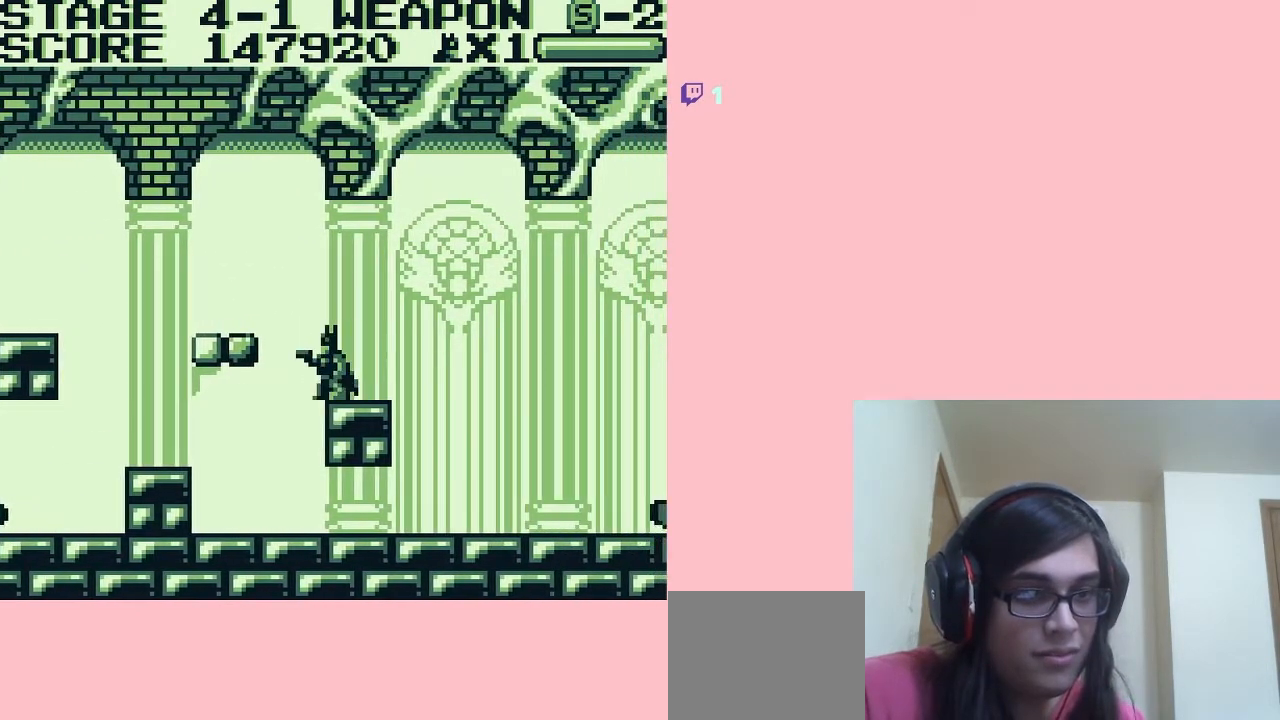
{"buttons": ["B"], "left_stick": "center", "right_stick": "center", "events": [[333, "B", "down"], [400, "B", "up"], [483, "B", "down"]]}
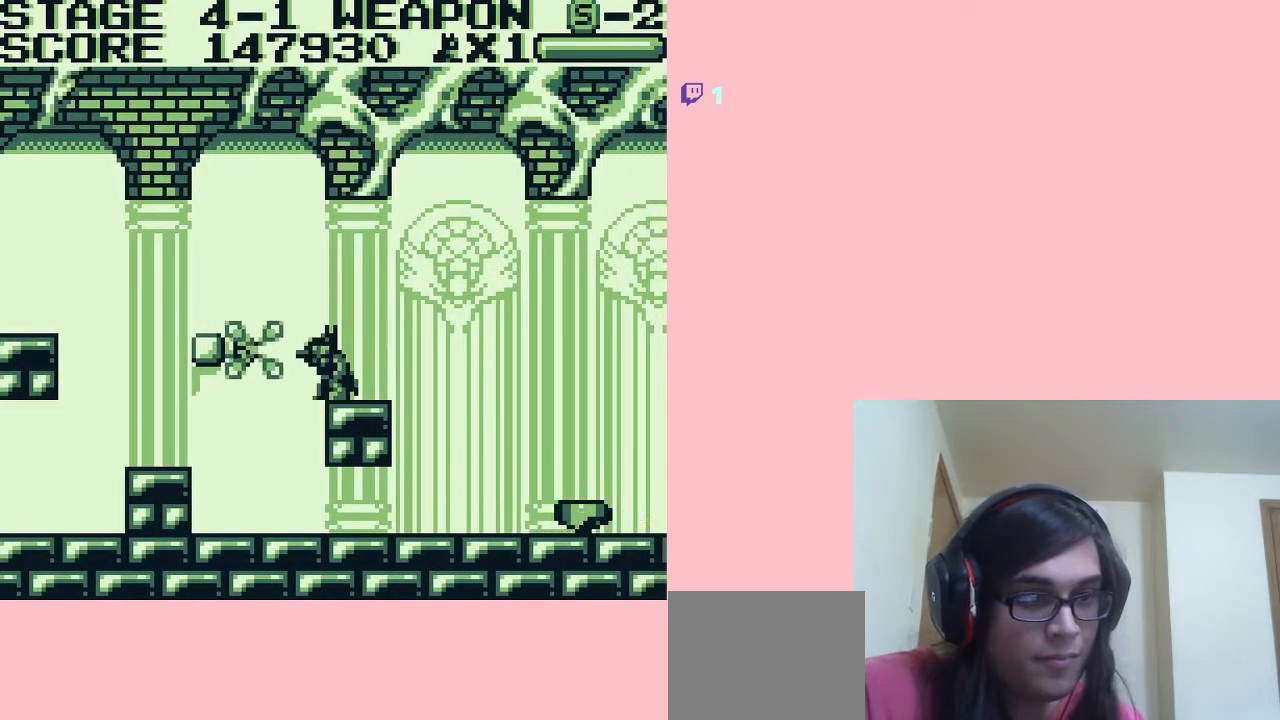
{"buttons": ["A", "DPAD_LEFT"], "left_stick": "center", "right_stick": "center", "events": [[50, "B", "up"], [483, "A", "down"], [483, "DPAD_LEFT", "down"]]}
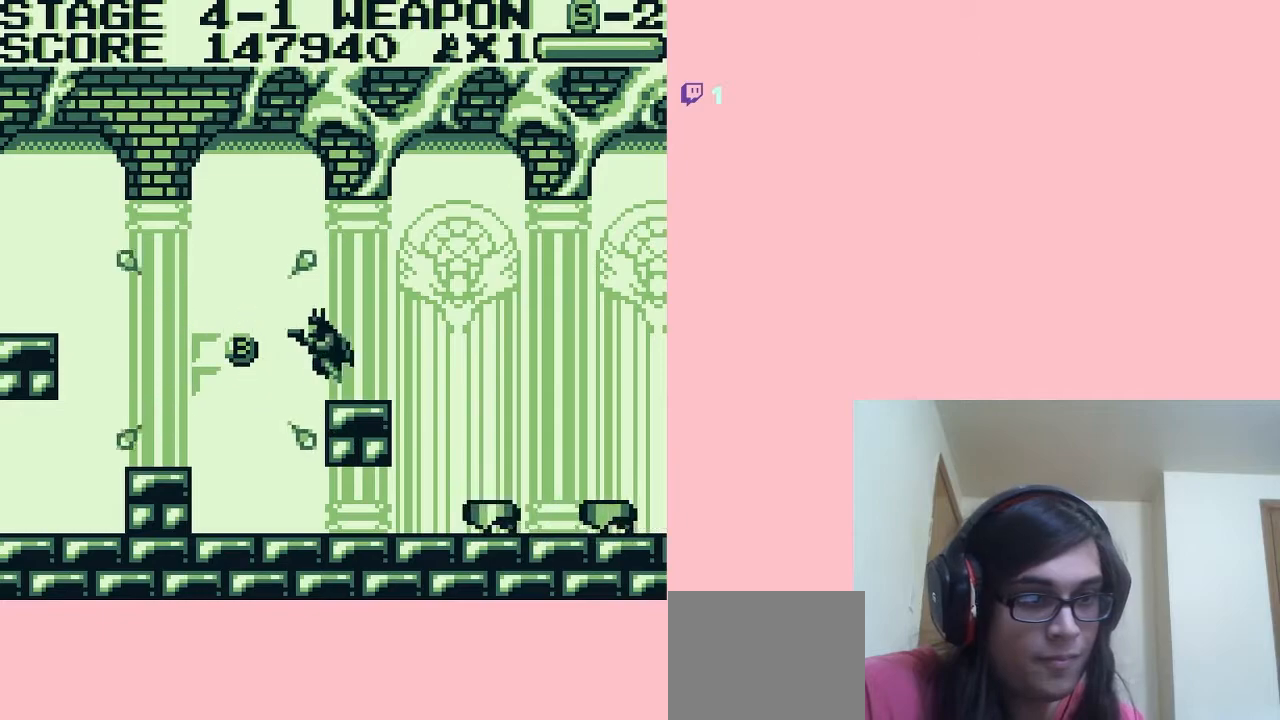
{"buttons": ["DPAD_LEFT"], "left_stick": "center", "right_stick": "center", "events": [[17, "A", "up"]]}
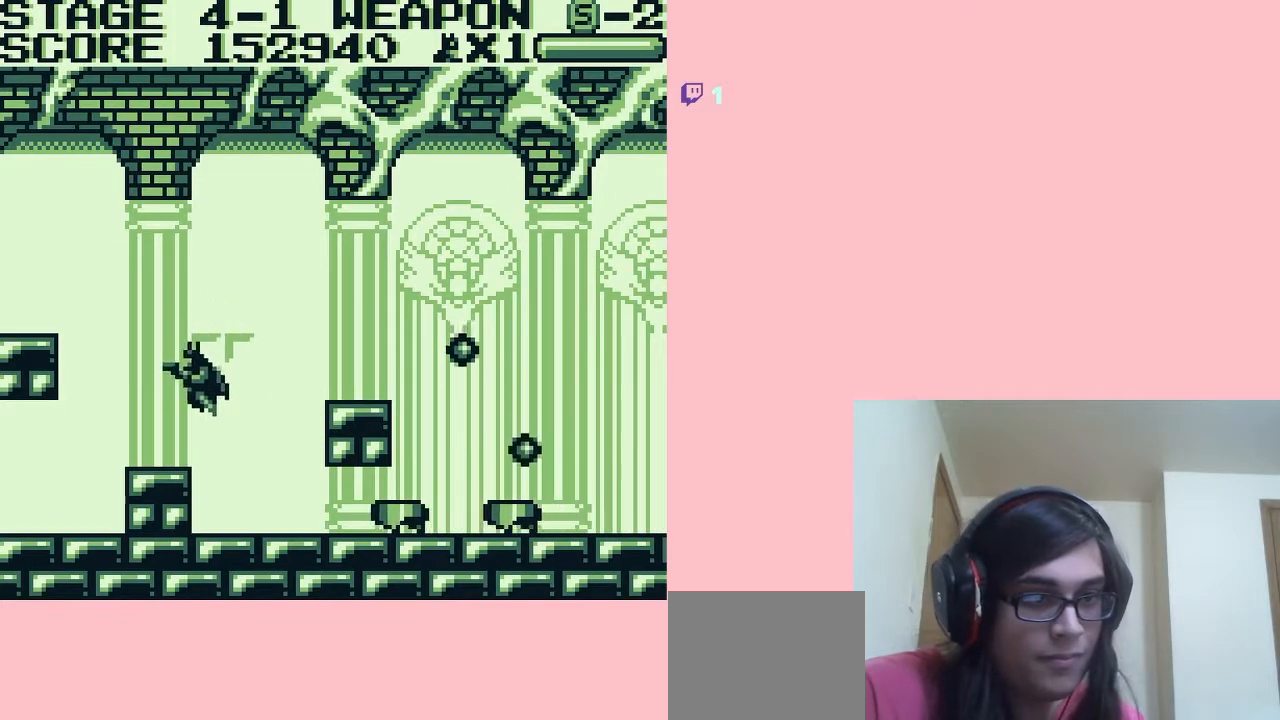
{"buttons": ["A", "DPAD_RIGHT"], "left_stick": "center", "right_stick": "center", "events": [[117, "DPAD_UP", "down"], [133, "DPAD_LEFT", "up"], [133, "DPAD_RIGHT", "down"], [133, "DPAD_UP", "up"], [233, "A", "down"]]}
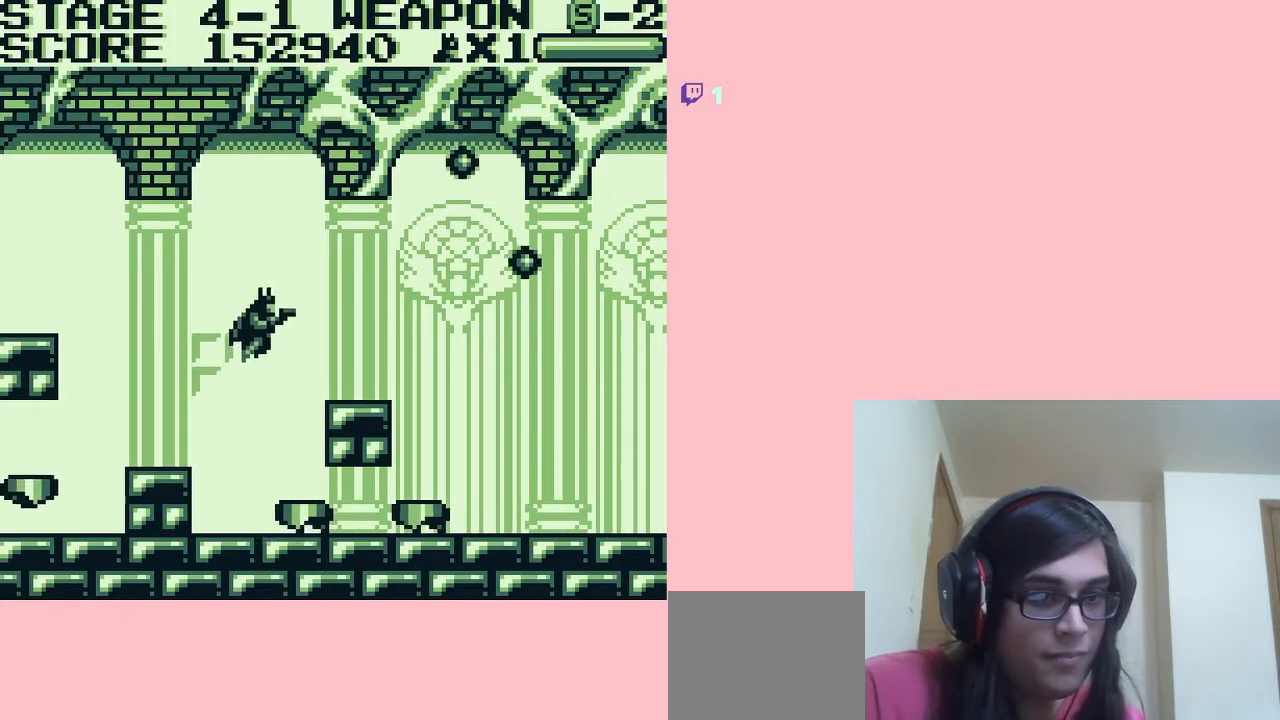
{"buttons": ["DPAD_RIGHT"], "left_stick": "center", "right_stick": "center", "events": [[300, "A", "up"]]}
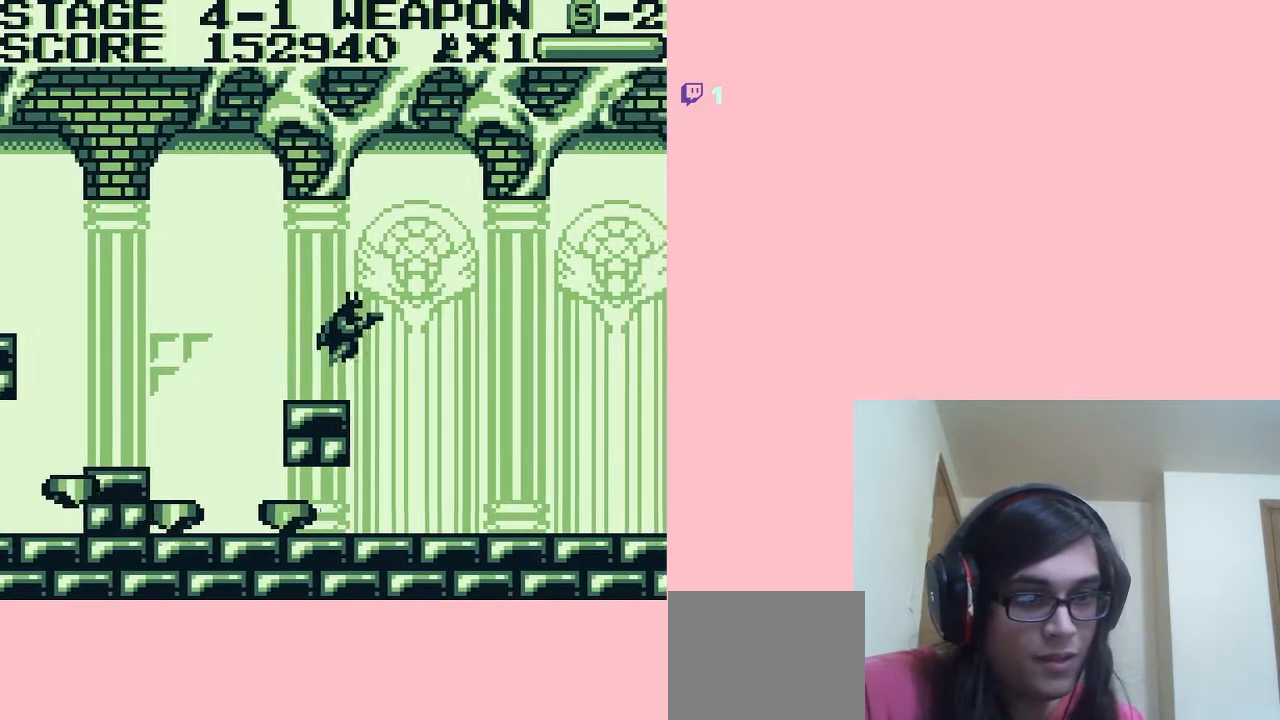
{"buttons": ["DPAD_RIGHT"], "left_stick": "center", "right_stick": "center", "events": []}
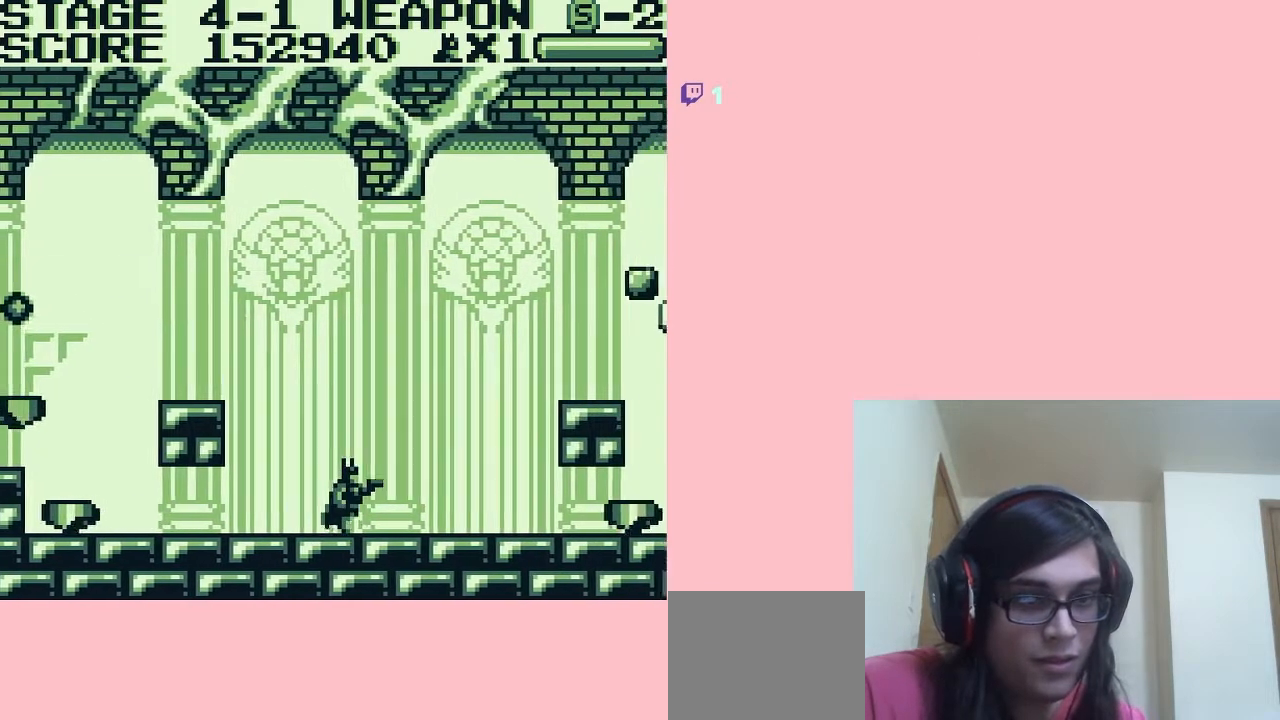
{"buttons": ["A", "DPAD_RIGHT"], "left_stick": "center", "right_stick": "center", "events": [[183, "A", "down"]]}
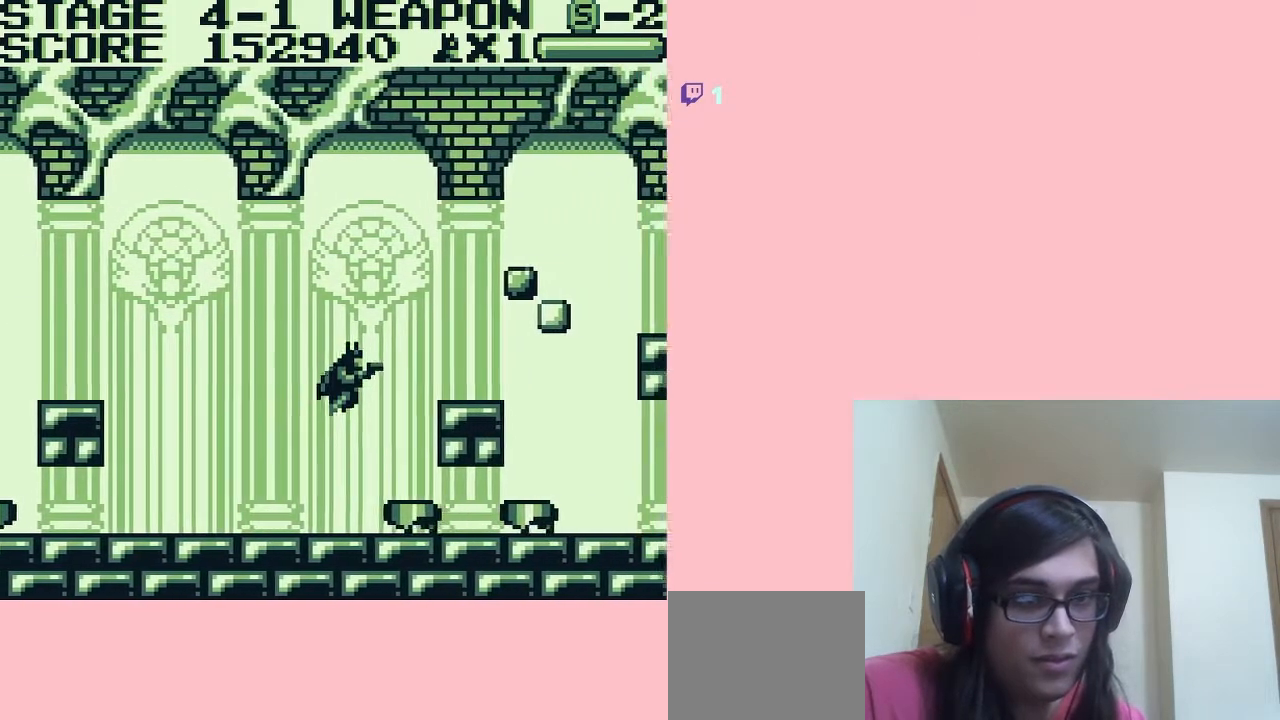
{"buttons": [], "left_stick": "center", "right_stick": "center", "events": [[367, "A", "up"], [417, "DPAD_RIGHT", "up"]]}
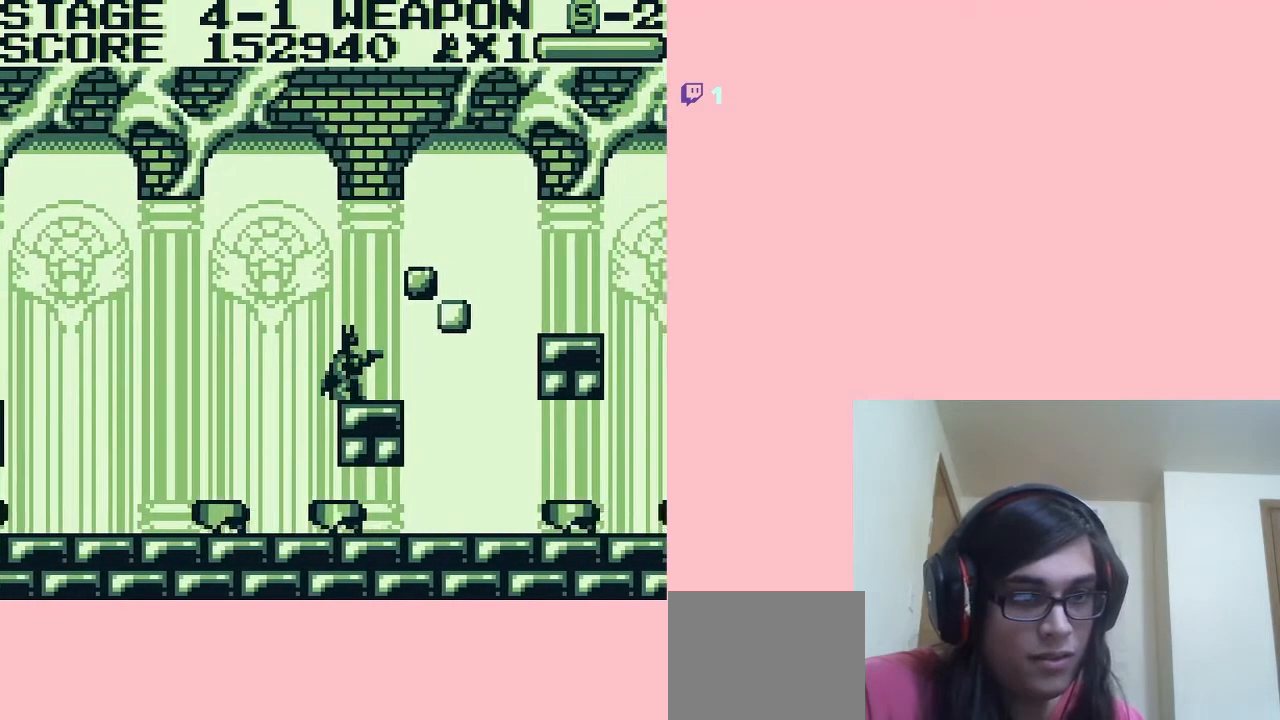
{"buttons": ["DPAD_RIGHT"], "left_stick": "center", "right_stick": "center", "events": [[83, "A", "down"], [150, "A", "up"], [233, "B", "down"], [333, "B", "up"], [417, "DPAD_RIGHT", "down"]]}
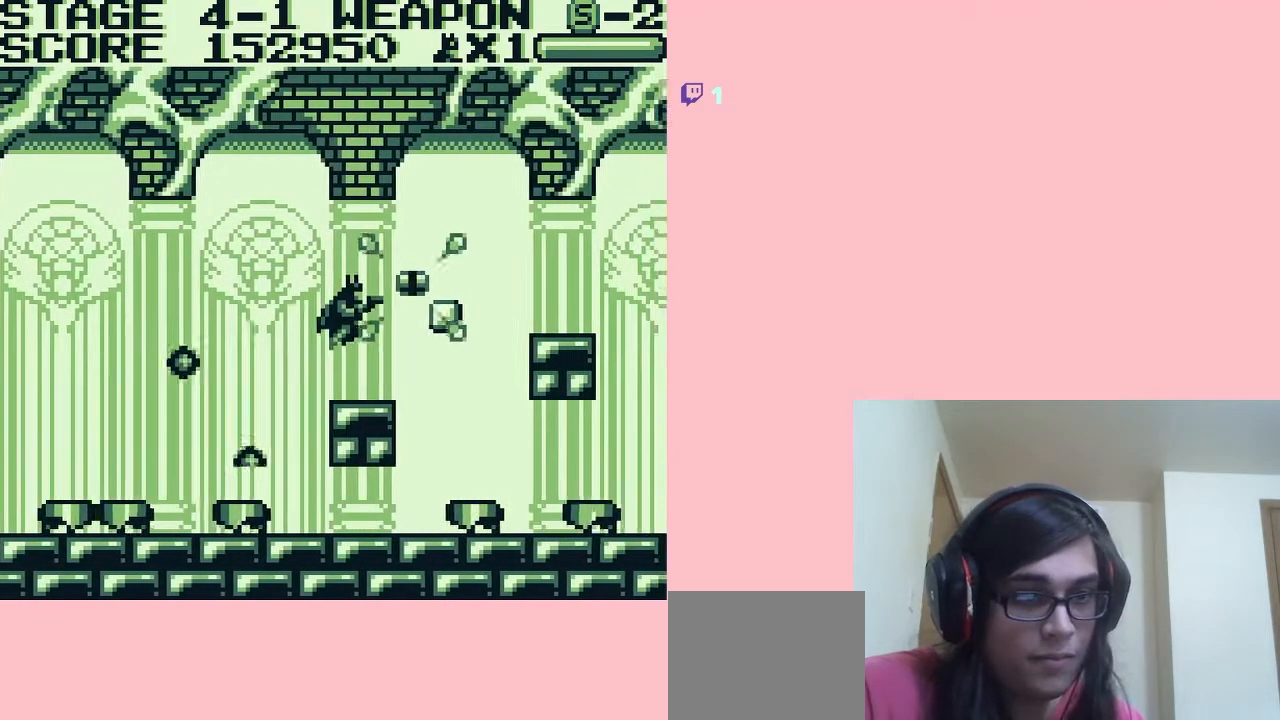
{"buttons": ["DPAD_RIGHT"], "left_stick": "center", "right_stick": "center", "events": []}
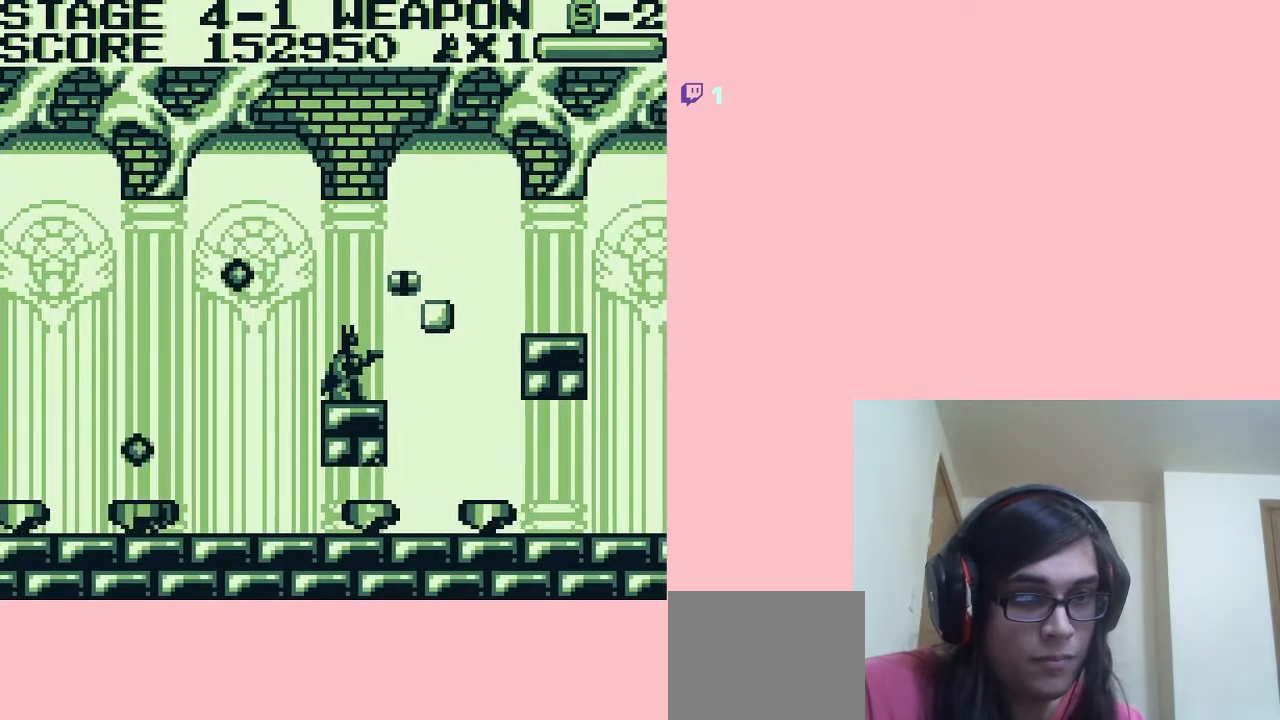
{"buttons": [], "left_stick": "center", "right_stick": "center", "events": [[200, "DPAD_RIGHT", "up"], [383, "A", "down"], [417, "A", "up"], [417, "R1", "down"], [450, "R1", "up"]]}
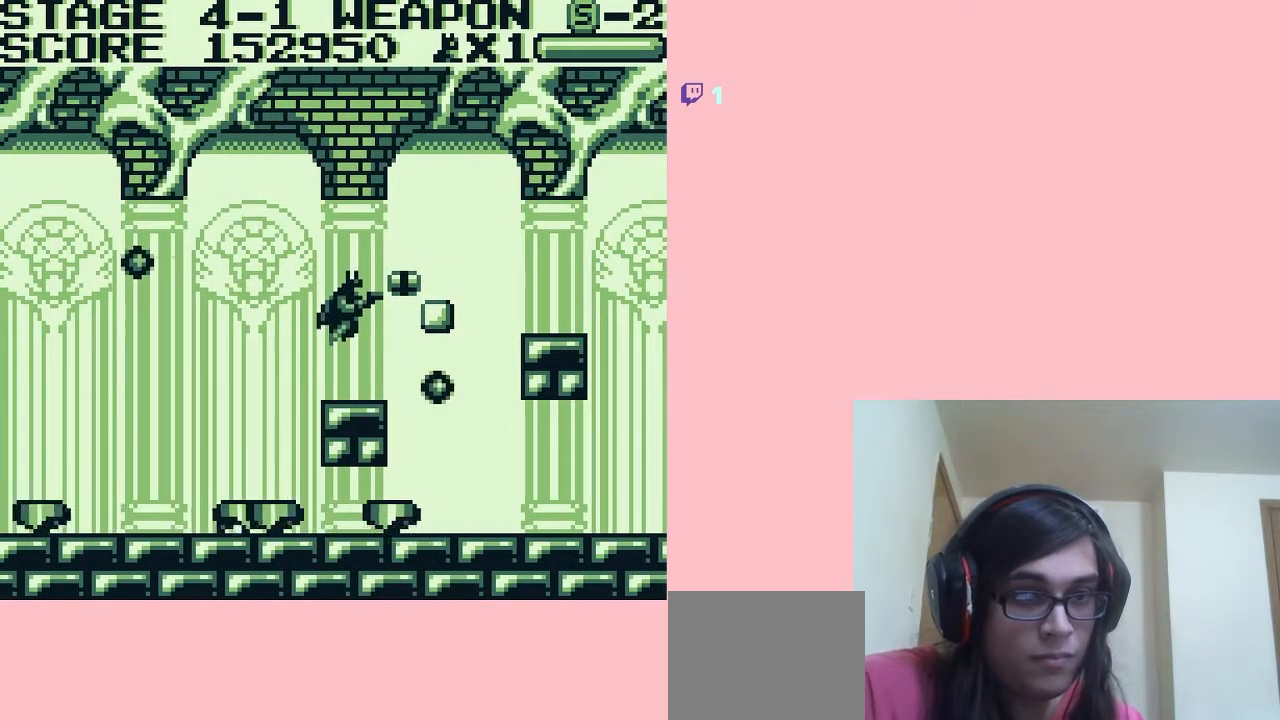
{"buttons": [], "left_stick": "center", "right_stick": "center", "events": [[283, "B", "down"], [350, "B", "up"]]}
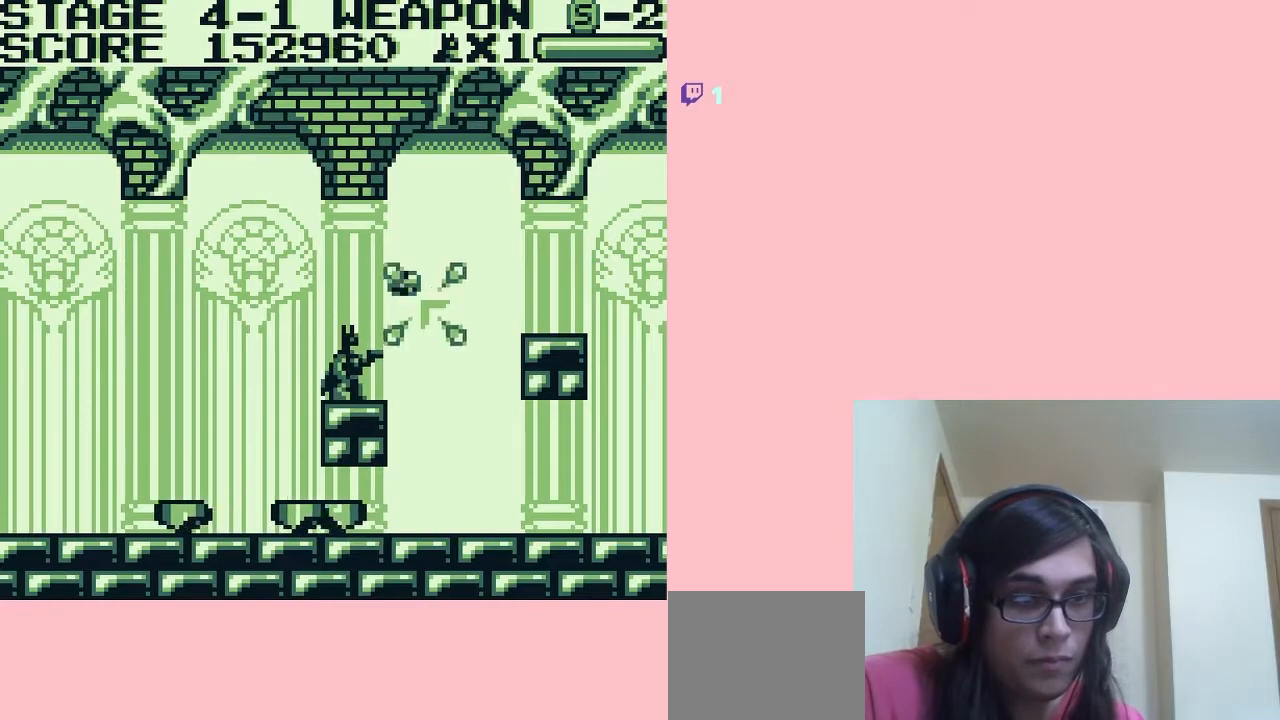
{"buttons": ["A", "DPAD_RIGHT"], "left_stick": "center", "right_stick": "center", "events": [[200, "DPAD_RIGHT", "down"], [233, "A", "down"]]}
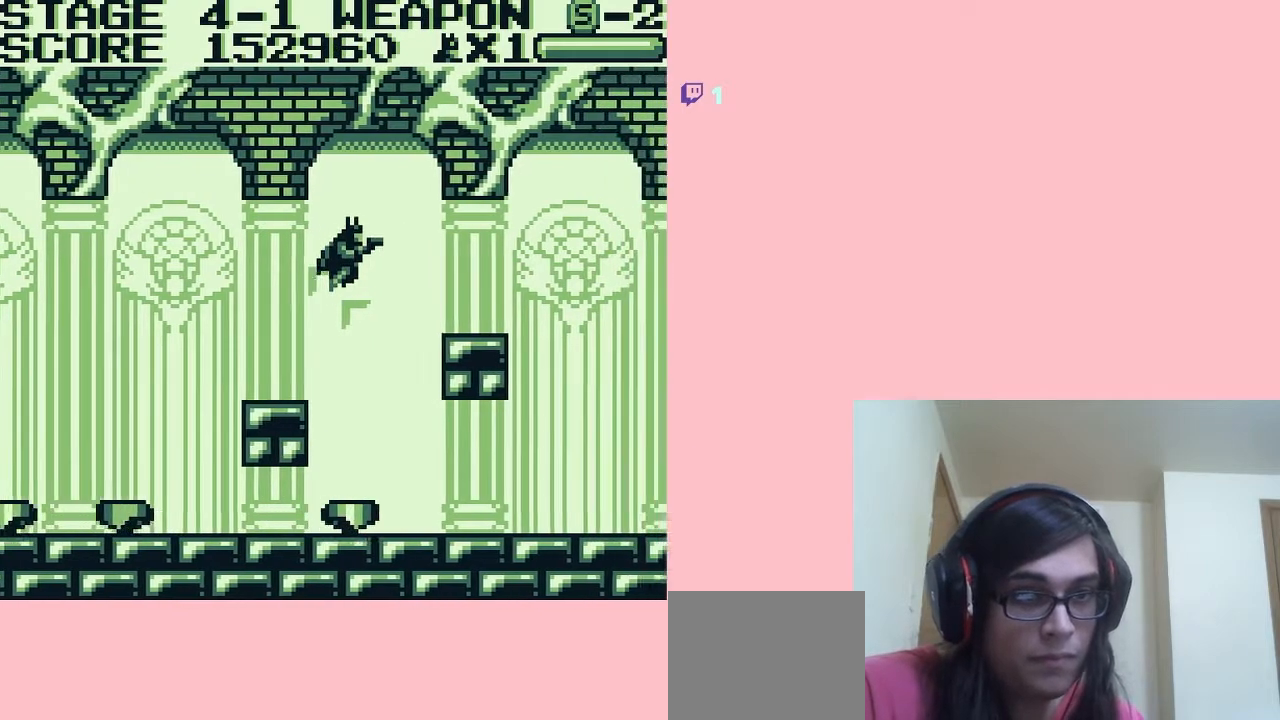
{"buttons": ["DPAD_RIGHT"], "left_stick": "center", "right_stick": "center", "events": [[200, "A", "up"]]}
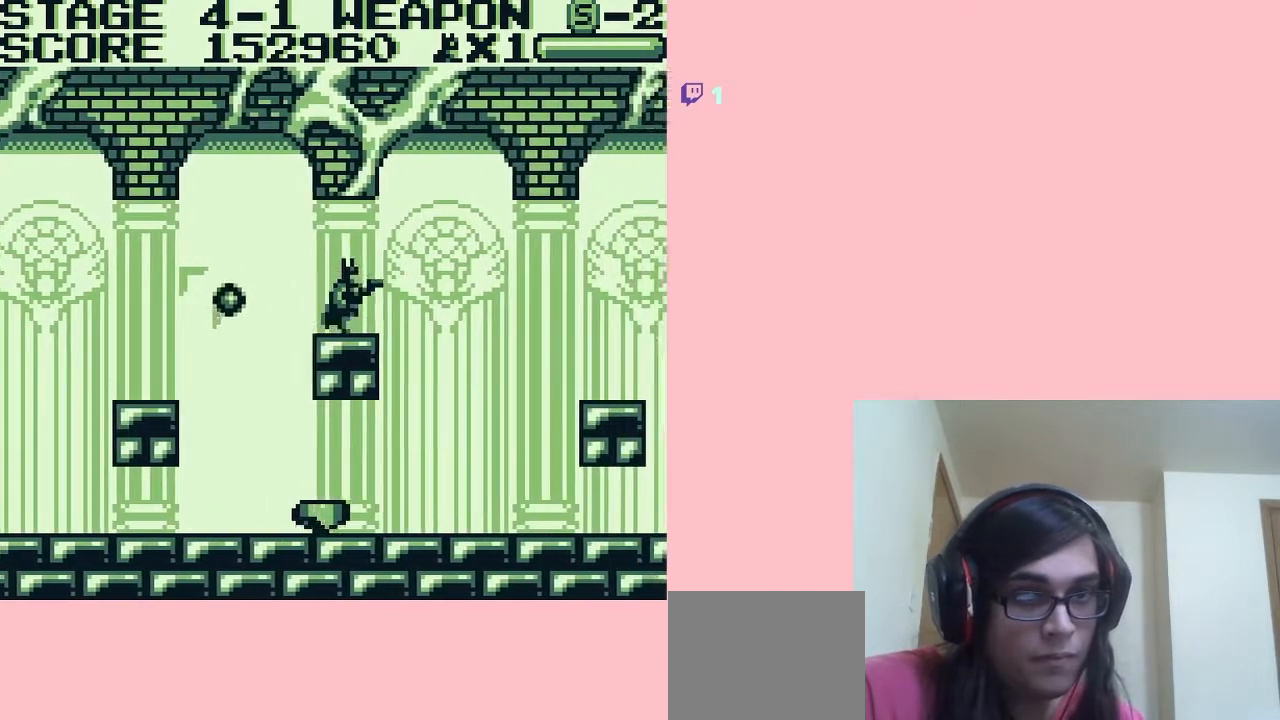
{"buttons": ["B", "DPAD_DOWN"], "left_stick": "center", "right_stick": "center", "events": [[83, "DPAD_RIGHT", "up"], [183, "DPAD_DOWN", "down"], [267, "B", "down"], [367, "B", "up"], [450, "B", "down"]]}
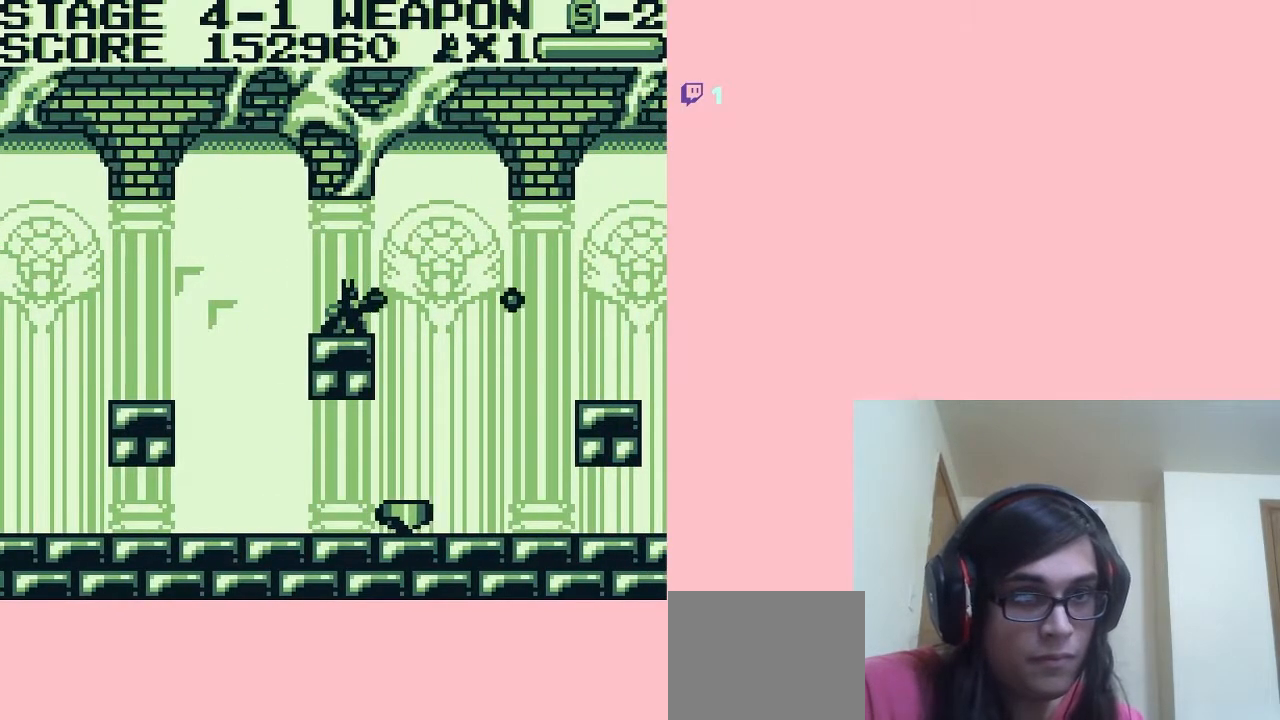
{"buttons": ["B", "DPAD_DOWN"], "left_stick": "center", "right_stick": "center", "events": [[17, "B", "up"], [100, "B", "down"], [200, "B", "up"], [483, "B", "down"]]}
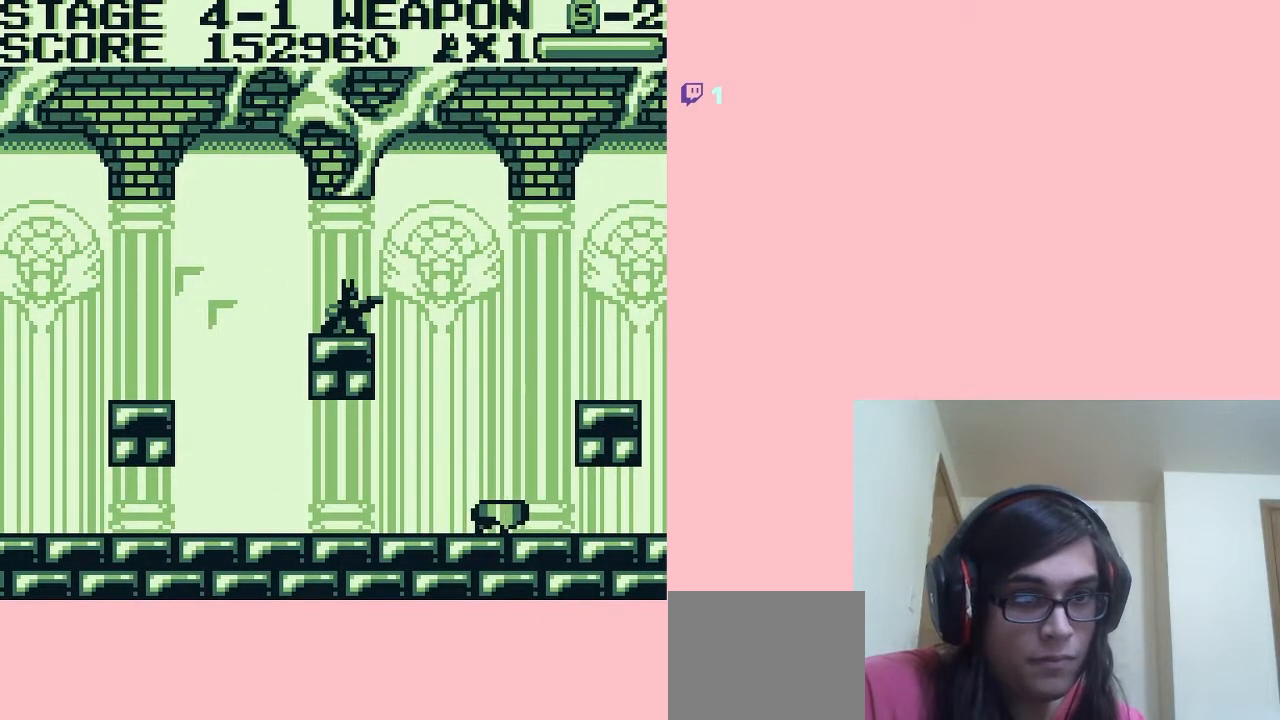
{"buttons": ["B", "DPAD_DOWN"], "left_stick": "center", "right_stick": "center", "events": [[50, "B", "up"], [150, "B", "down"], [200, "B", "up"], [300, "B", "down"], [383, "B", "up"], [450, "B", "down"]]}
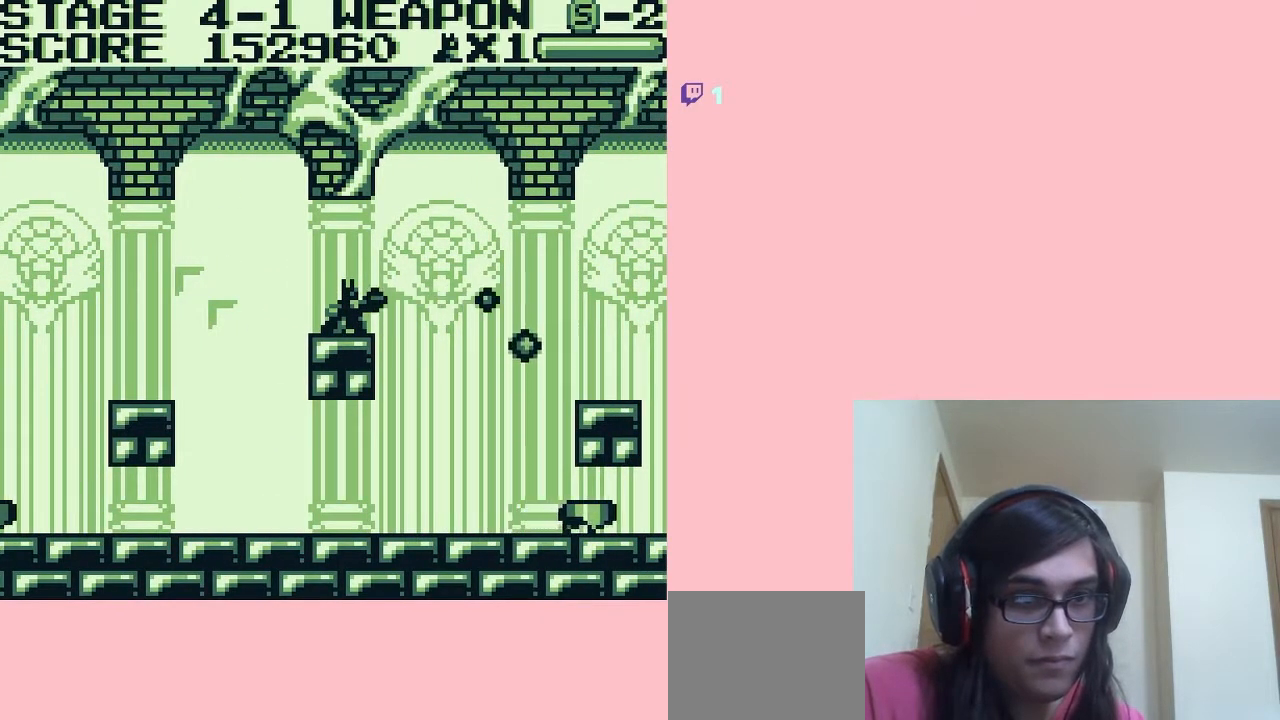
{"buttons": ["DPAD_DOWN"], "left_stick": "center", "right_stick": "center", "events": [[50, "B", "up"], [133, "B", "down"], [167, "B", "up"], [267, "B", "down"], [300, "B", "up"], [433, "B", "down"], [483, "B", "up"]]}
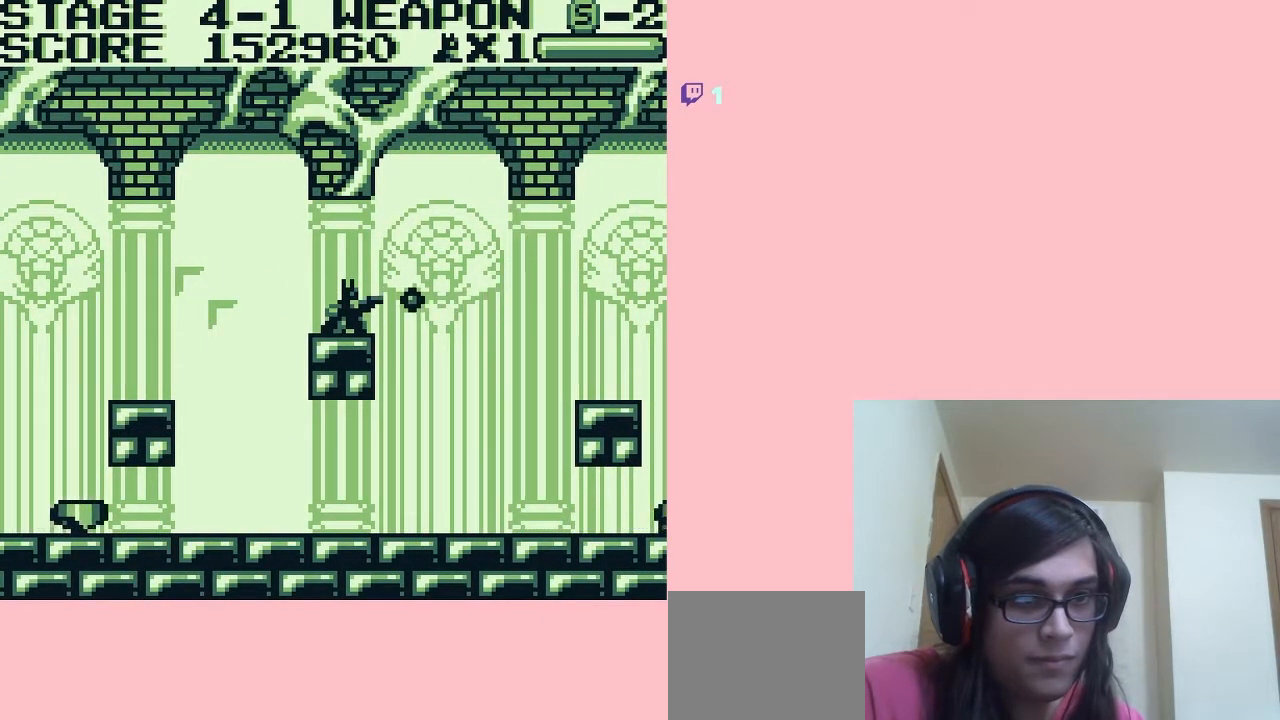
{"buttons": ["DPAD_RIGHT"], "left_stick": "center", "right_stick": "center", "events": [[17, "DPAD_RIGHT", "down"], [50, "DPAD_DOWN", "up"]]}
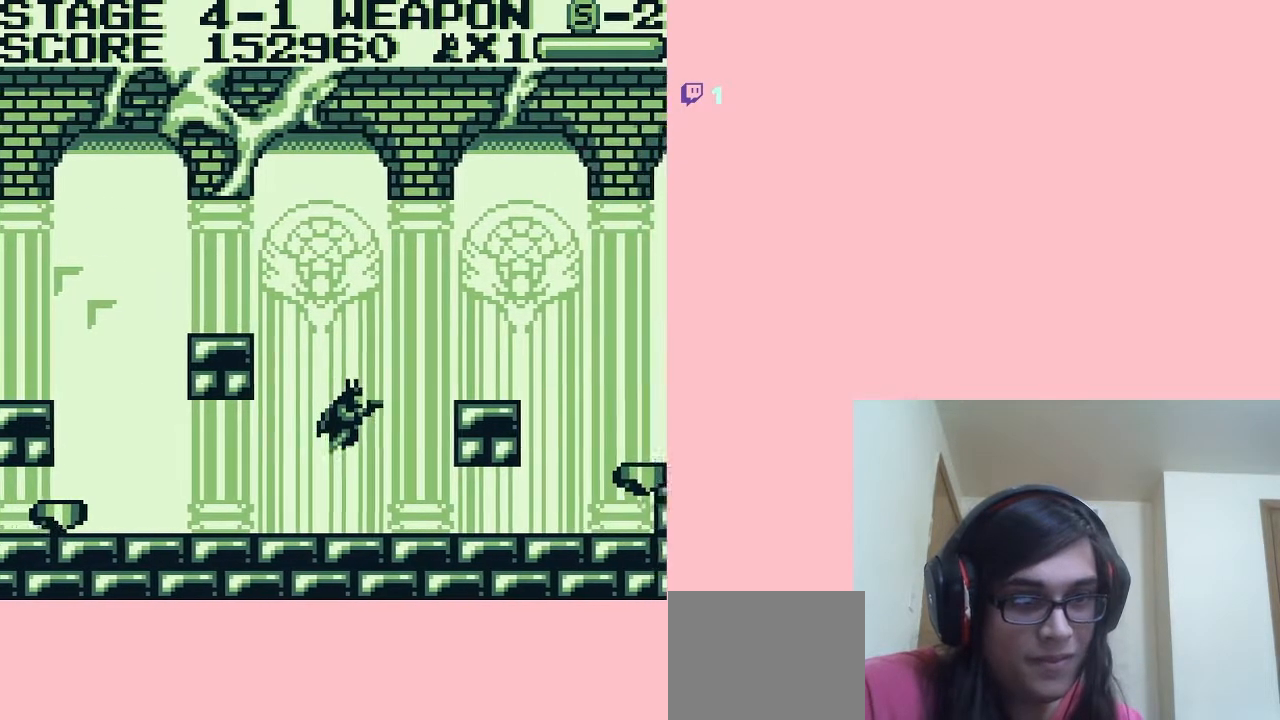
{"buttons": ["A", "DPAD_RIGHT"], "left_stick": "center", "right_stick": "center", "events": [[200, "A", "down"], [233, "DPAD_RIGHT", "up"], [483, "DPAD_RIGHT", "down"]]}
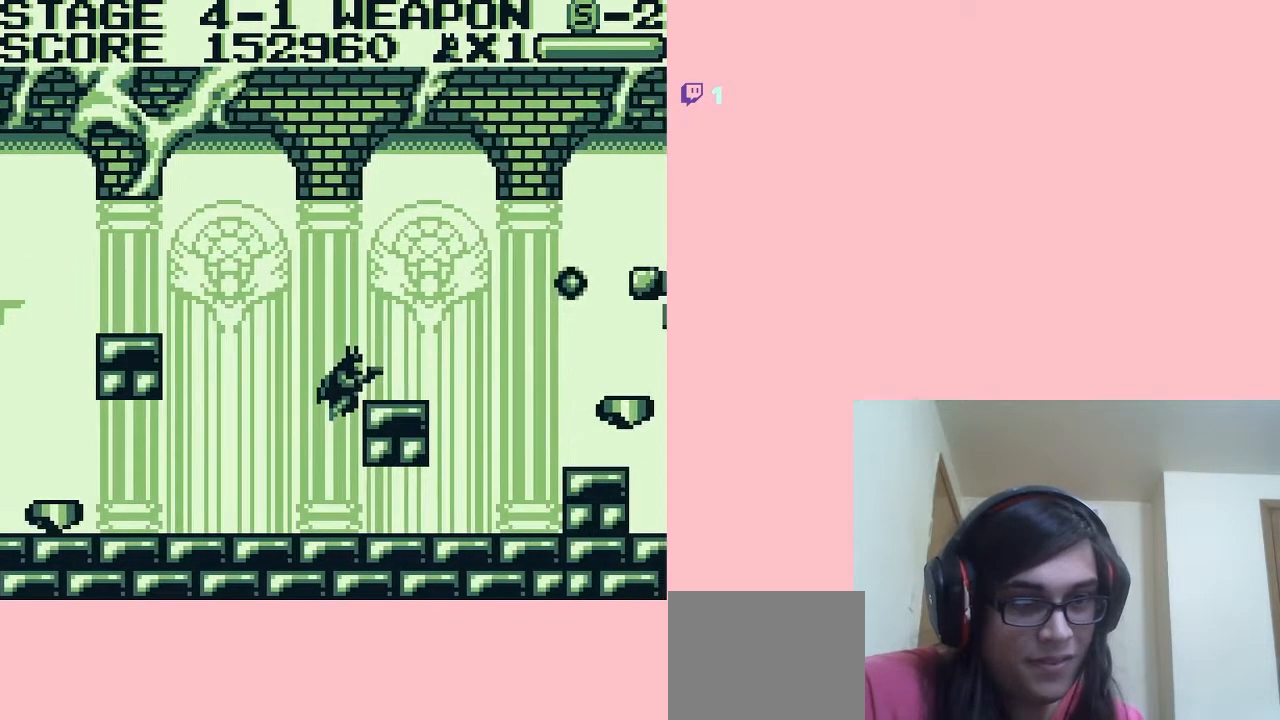
{"buttons": ["DPAD_RIGHT"], "left_stick": "center", "right_stick": "center", "events": [[167, "A", "up"]]}
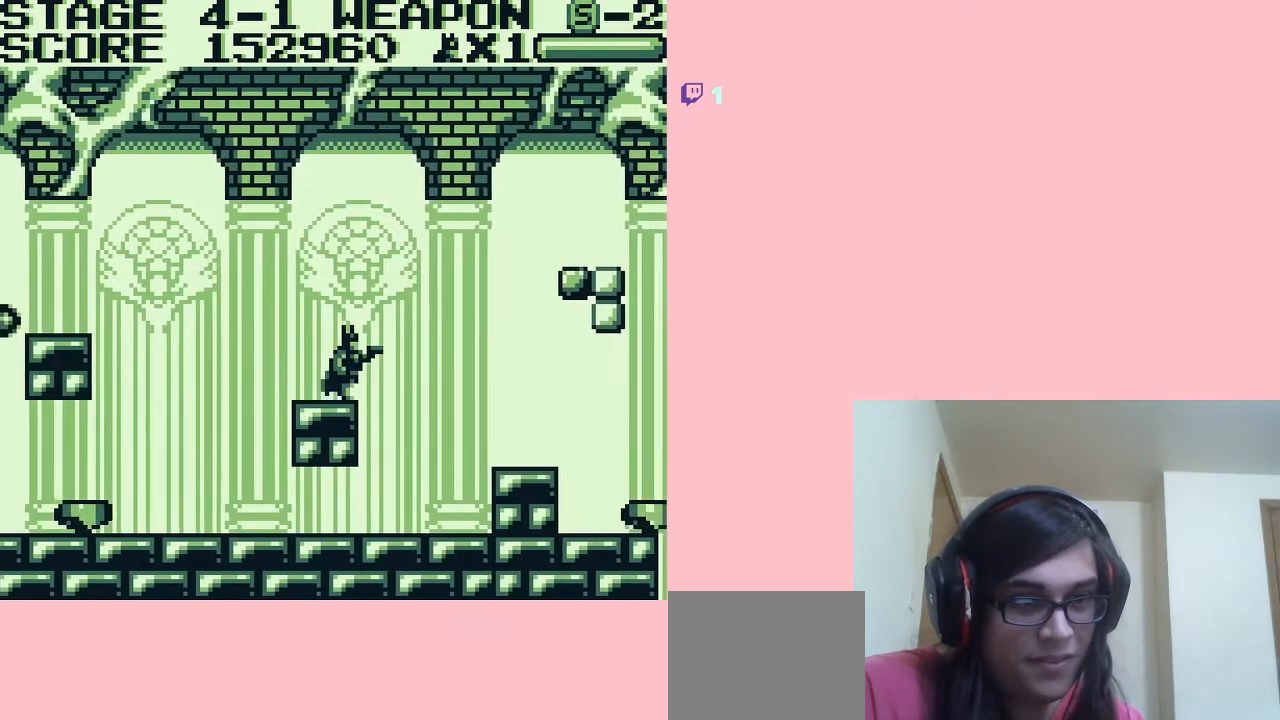
{"buttons": [], "left_stick": "center", "right_stick": "center", "events": [[17, "DPAD_RIGHT", "up"], [250, "A", "down"], [267, "A", "up"], [400, "B", "down"], [483, "B", "up"]]}